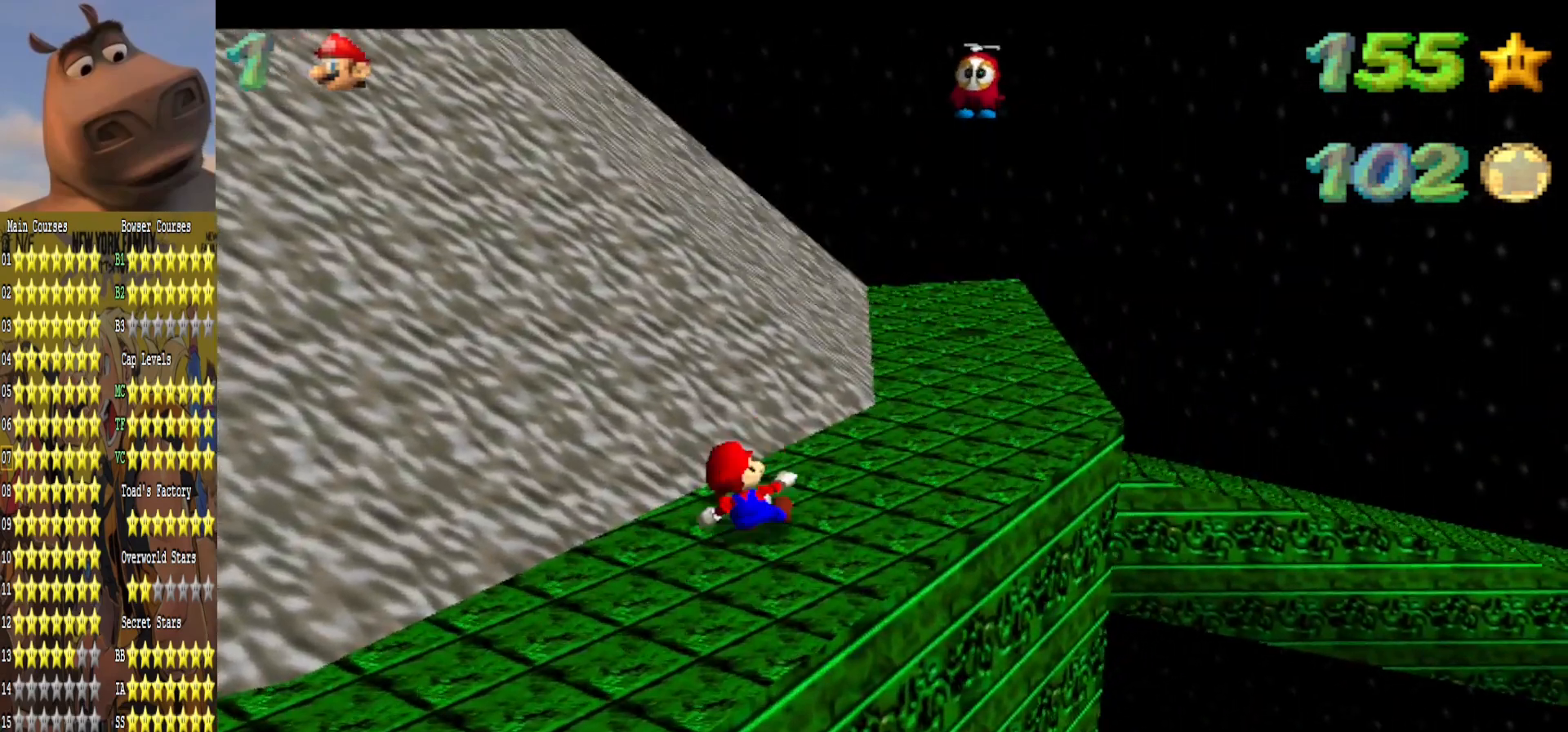
Gameplay with a controller (Xbox layout); each line is a JSON object with the inputs held at the frame after it. "events" lists button and stick changes between this image and that frame as [ms after this image, input, new state], when the widget could be followed in between.
{"buttons": [], "left_stick": "center", "right_stick": "center", "events": [[117, "left_stick", "up-right"], [317, "right_stick", "left"], [433, "right_stick", "center"], [483, "left_stick", "center"]]}
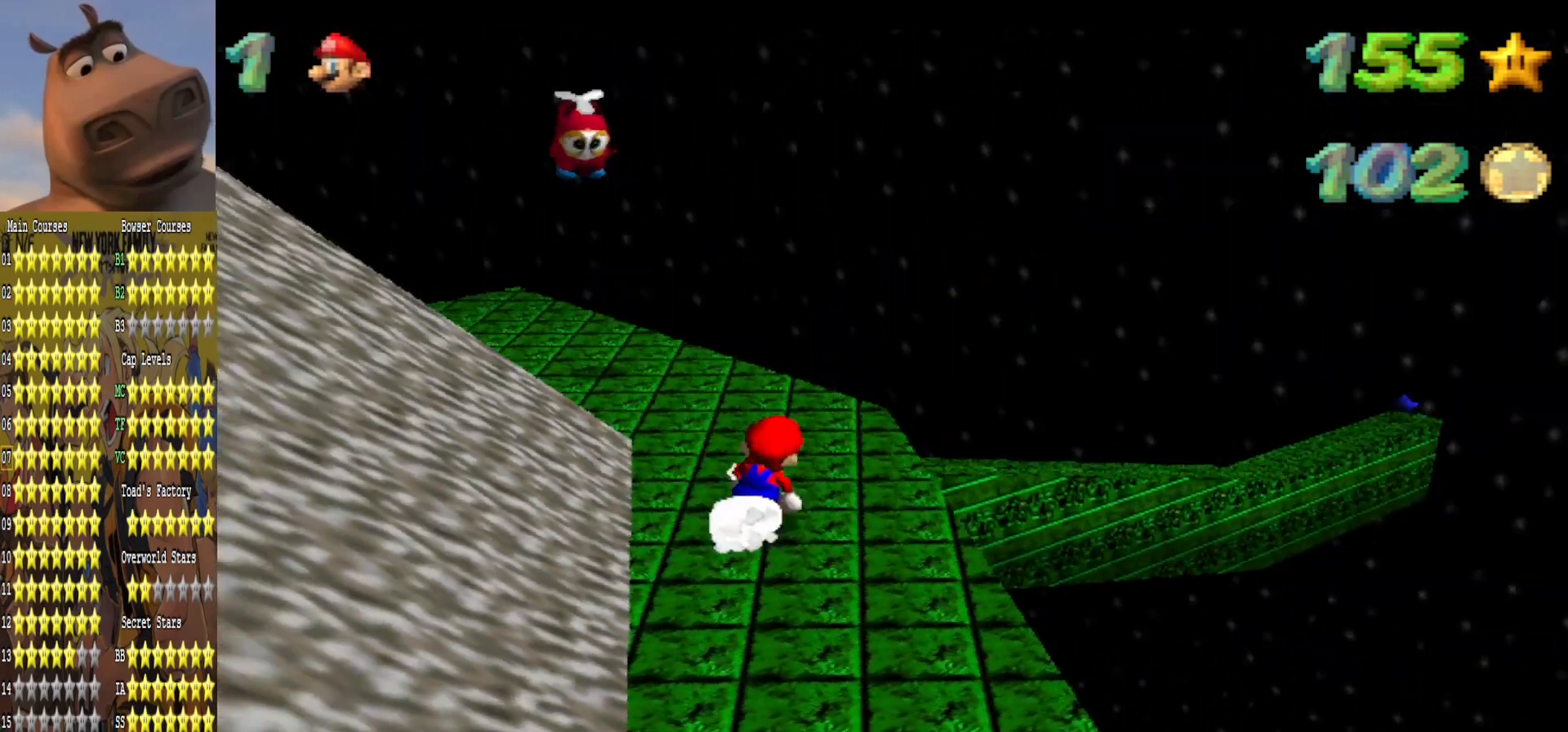
{"buttons": [], "left_stick": "down", "right_stick": "center", "events": [[483, "left_stick", "down"]]}
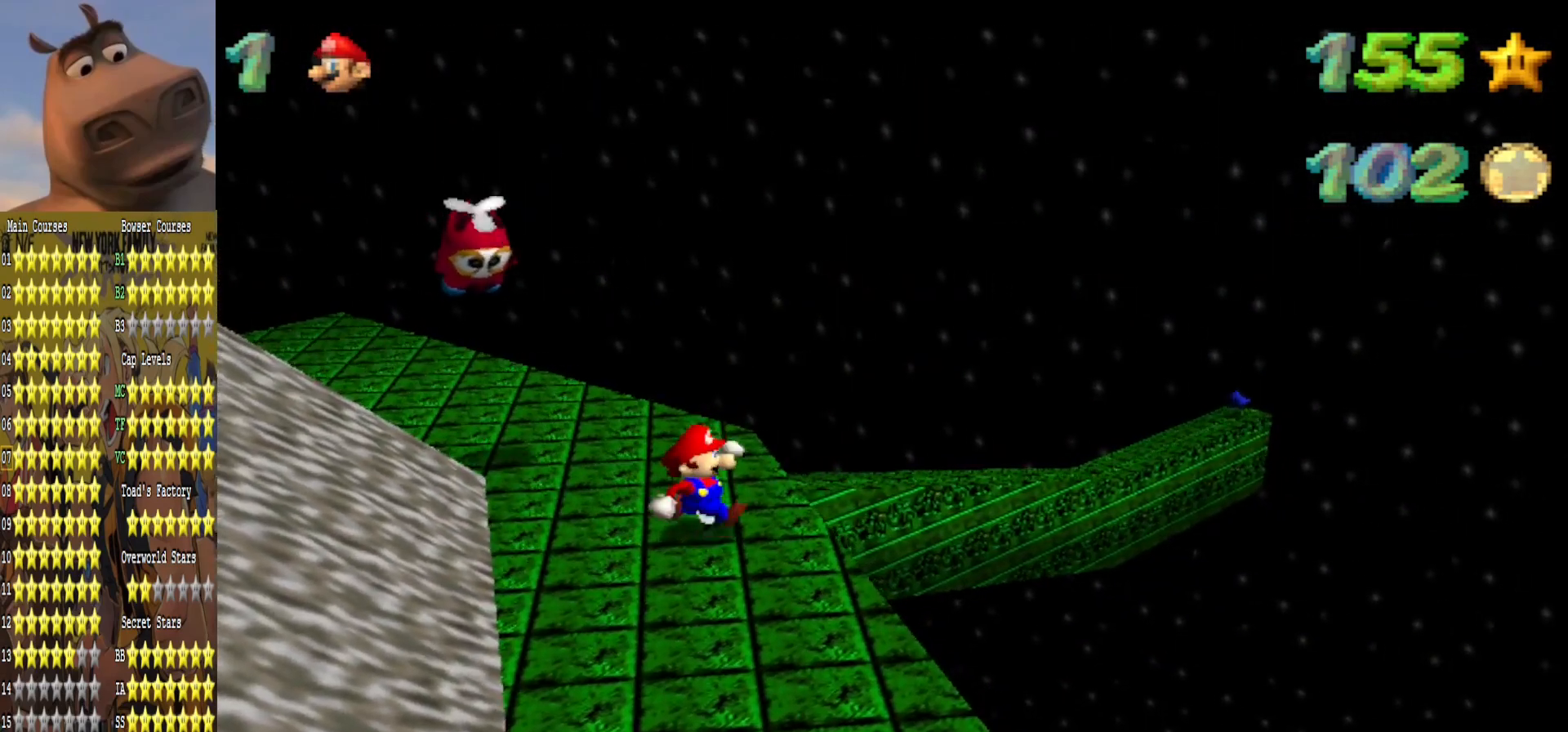
{"buttons": [], "left_stick": "down", "right_stick": "center", "events": []}
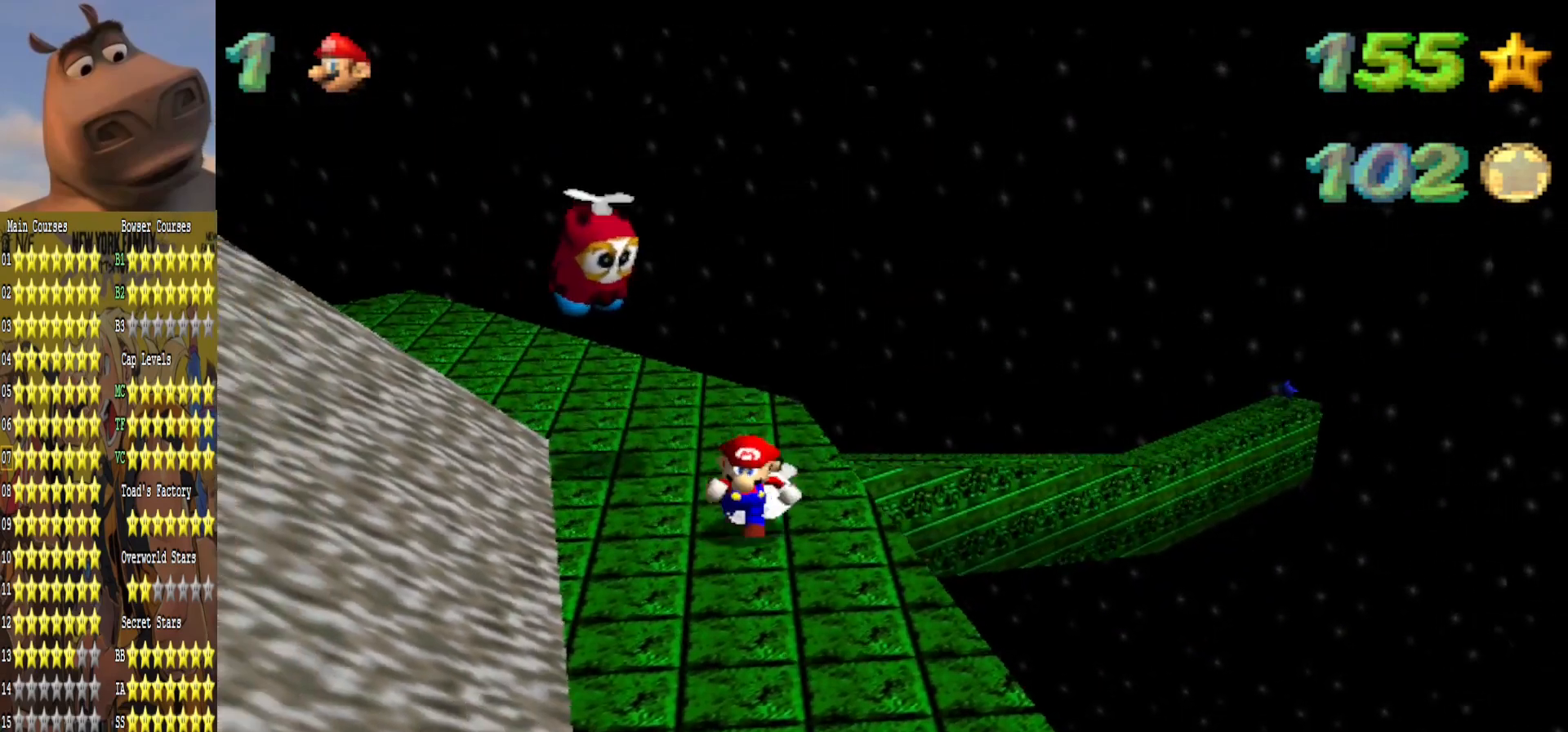
{"buttons": ["A"], "left_stick": "up", "right_stick": "center", "events": [[333, "A", "down"], [333, "left_stick", "up"]]}
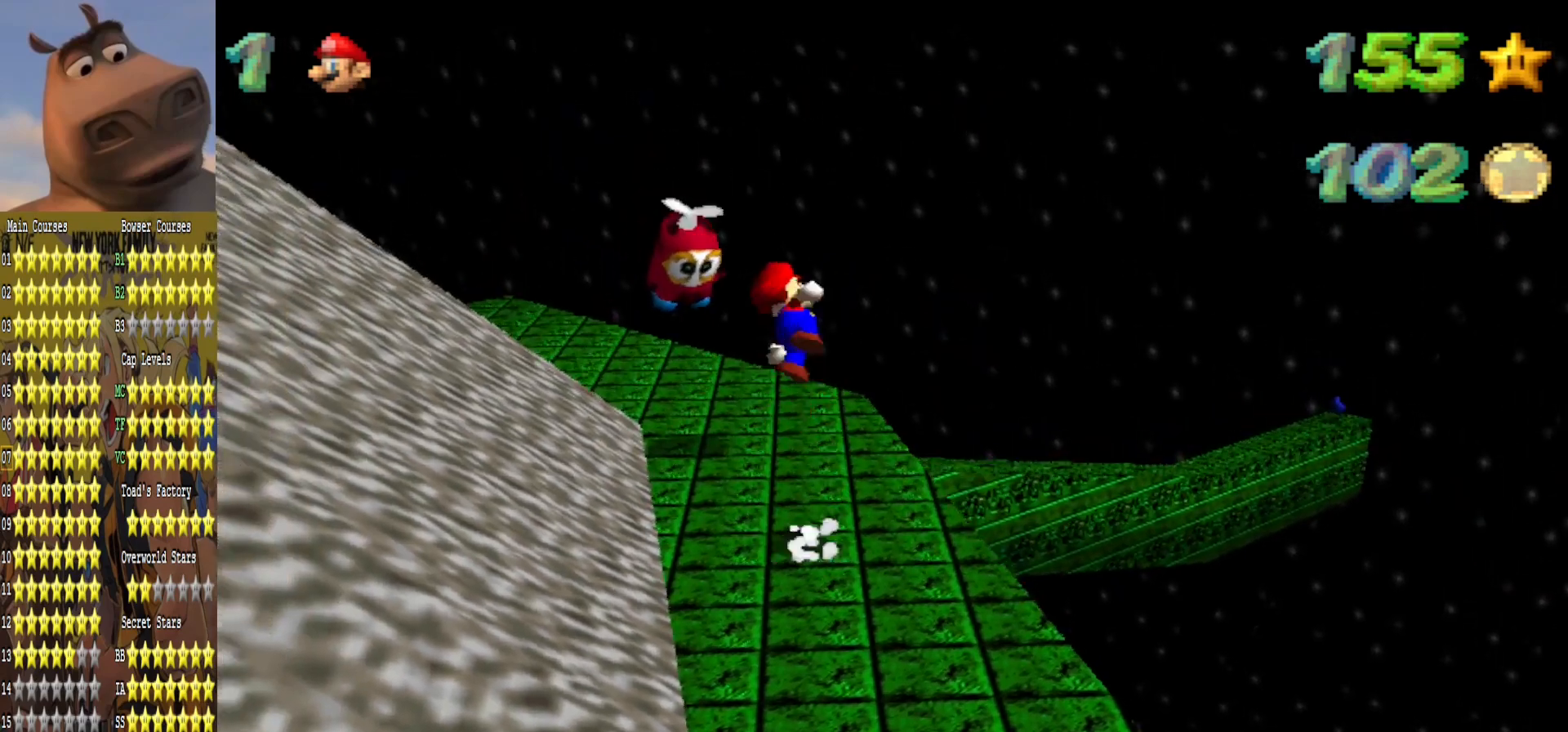
{"buttons": [], "left_stick": "up", "right_stick": "center", "events": [[117, "A", "up"], [133, "left_stick", "up-left"], [250, "left_stick", "up"]]}
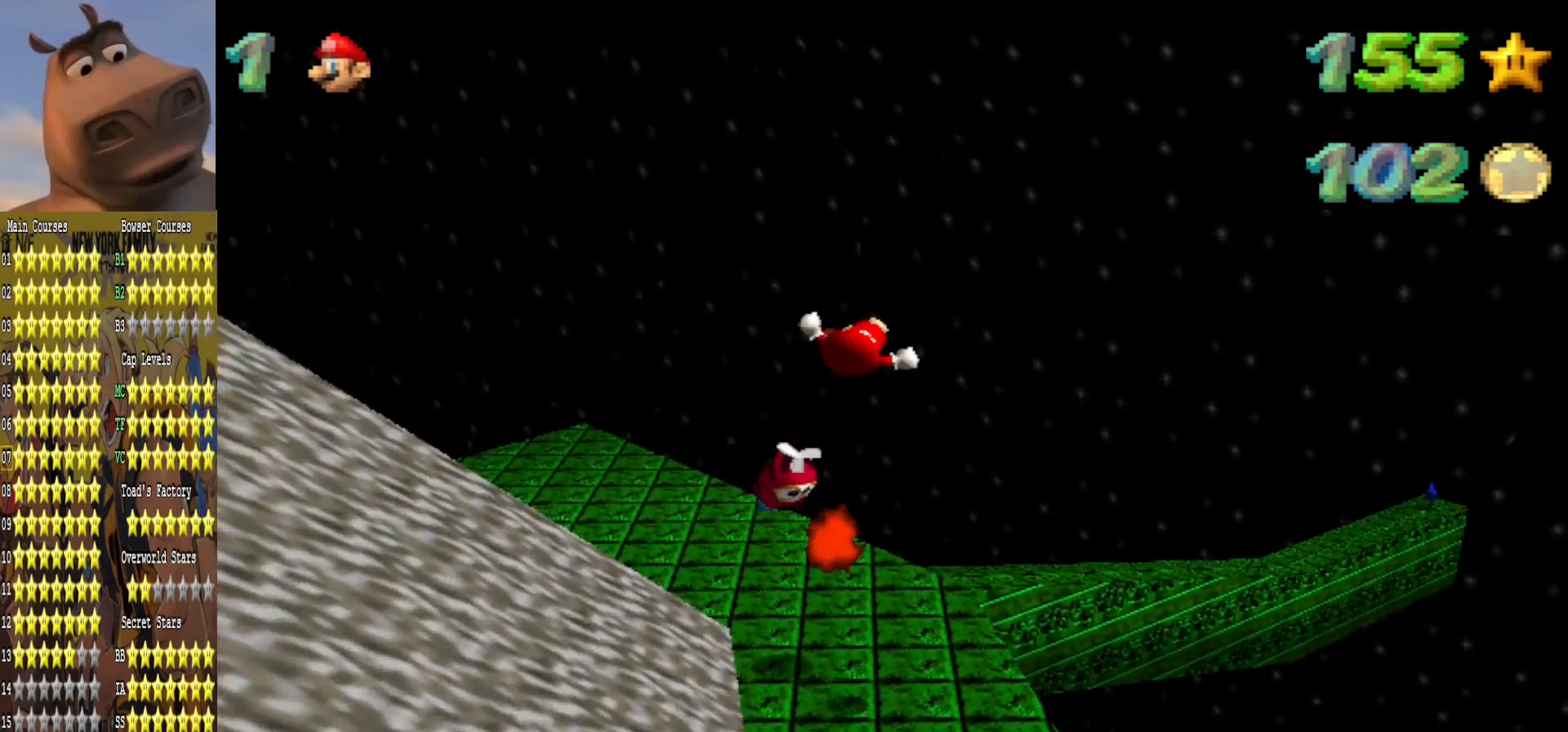
{"buttons": [], "left_stick": "right", "right_stick": "left", "events": [[83, "left_stick", "down"], [317, "left_stick", "right"], [483, "right_stick", "left"]]}
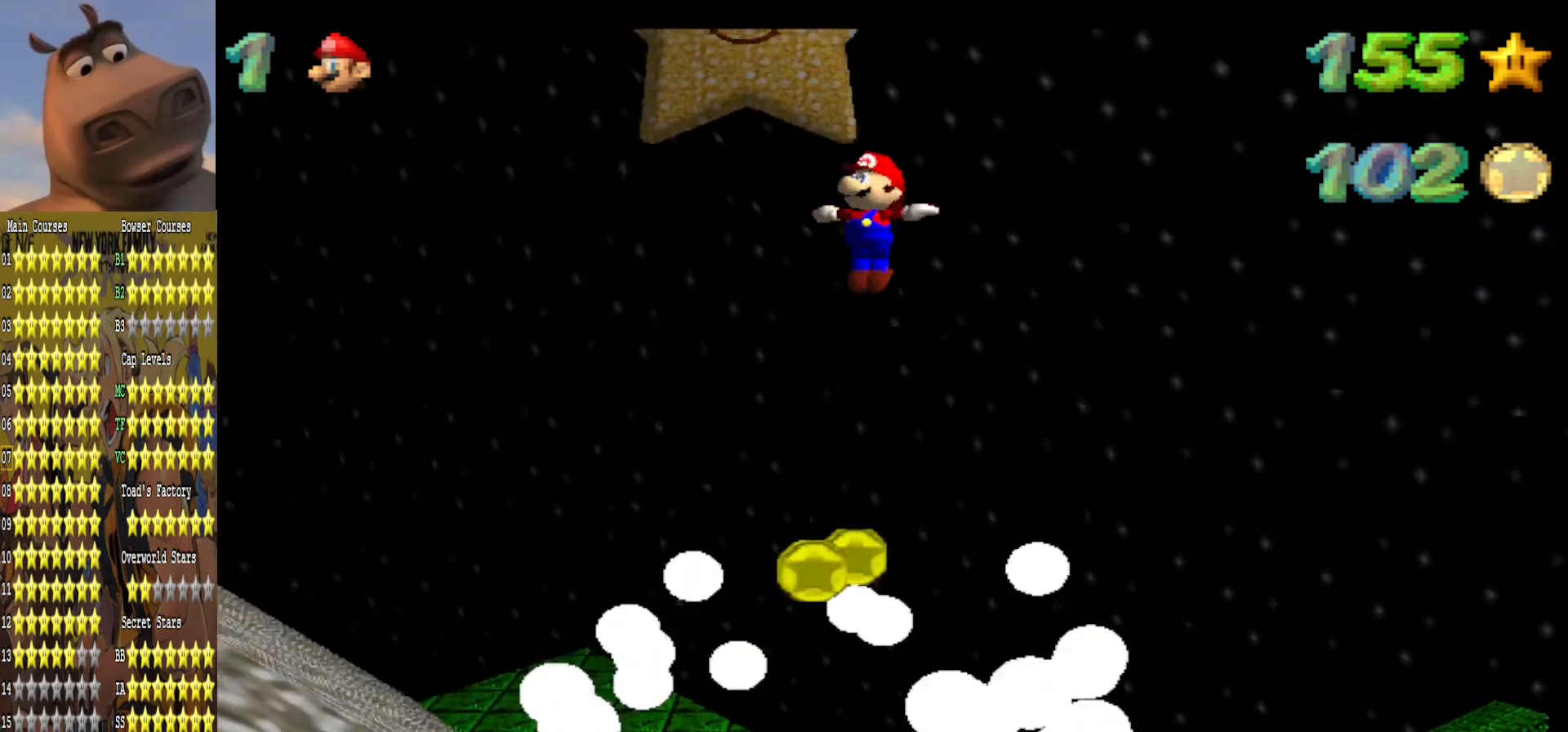
{"buttons": [], "left_stick": "up", "right_stick": "center", "events": [[50, "left_stick", "up-right"], [150, "right_stick", "center"], [333, "right_stick", "left"], [417, "left_stick", "up"], [483, "right_stick", "center"]]}
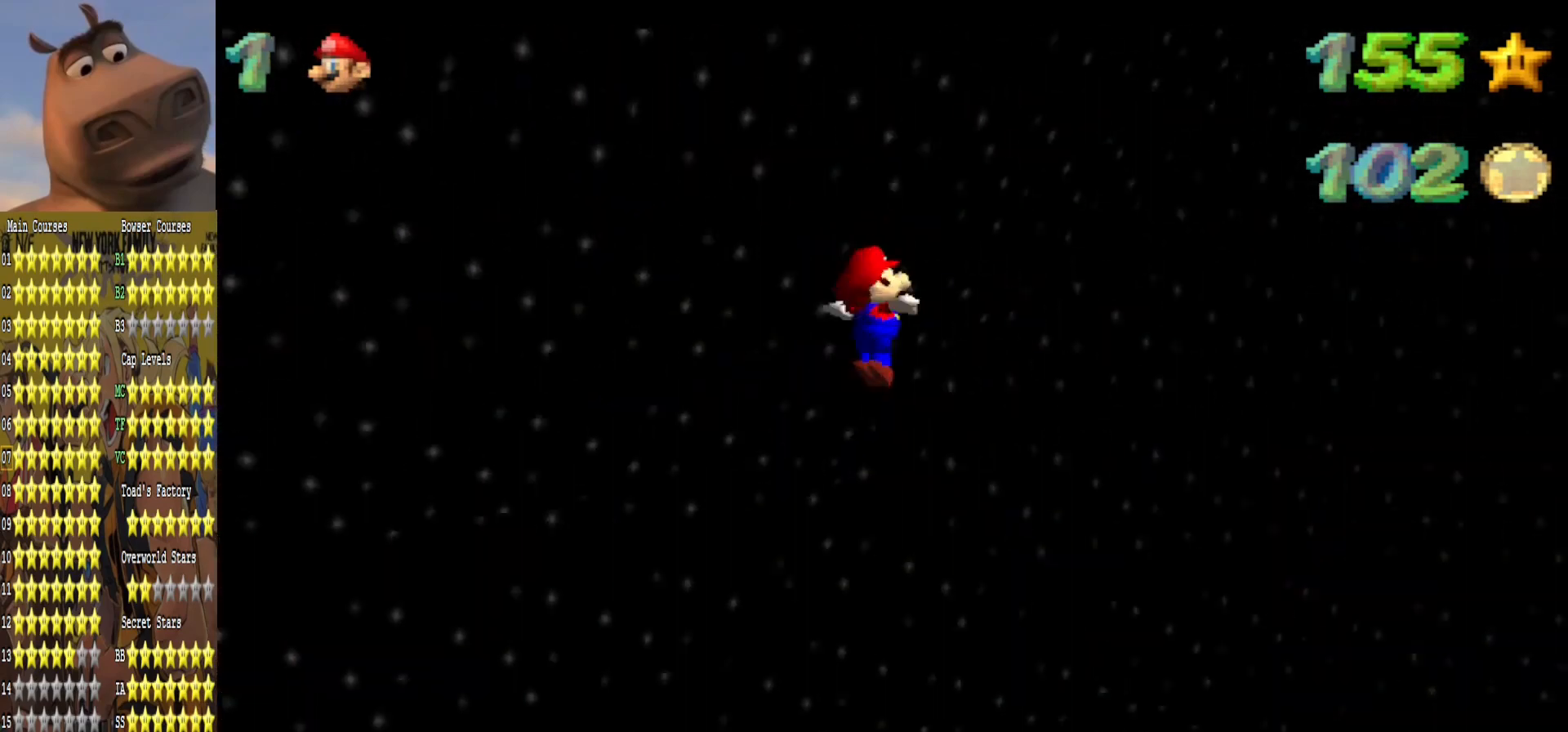
{"buttons": [], "left_stick": "up-left", "right_stick": "center", "events": [[183, "right_stick", "left"], [283, "left_stick", "up-left"], [333, "right_stick", "center"]]}
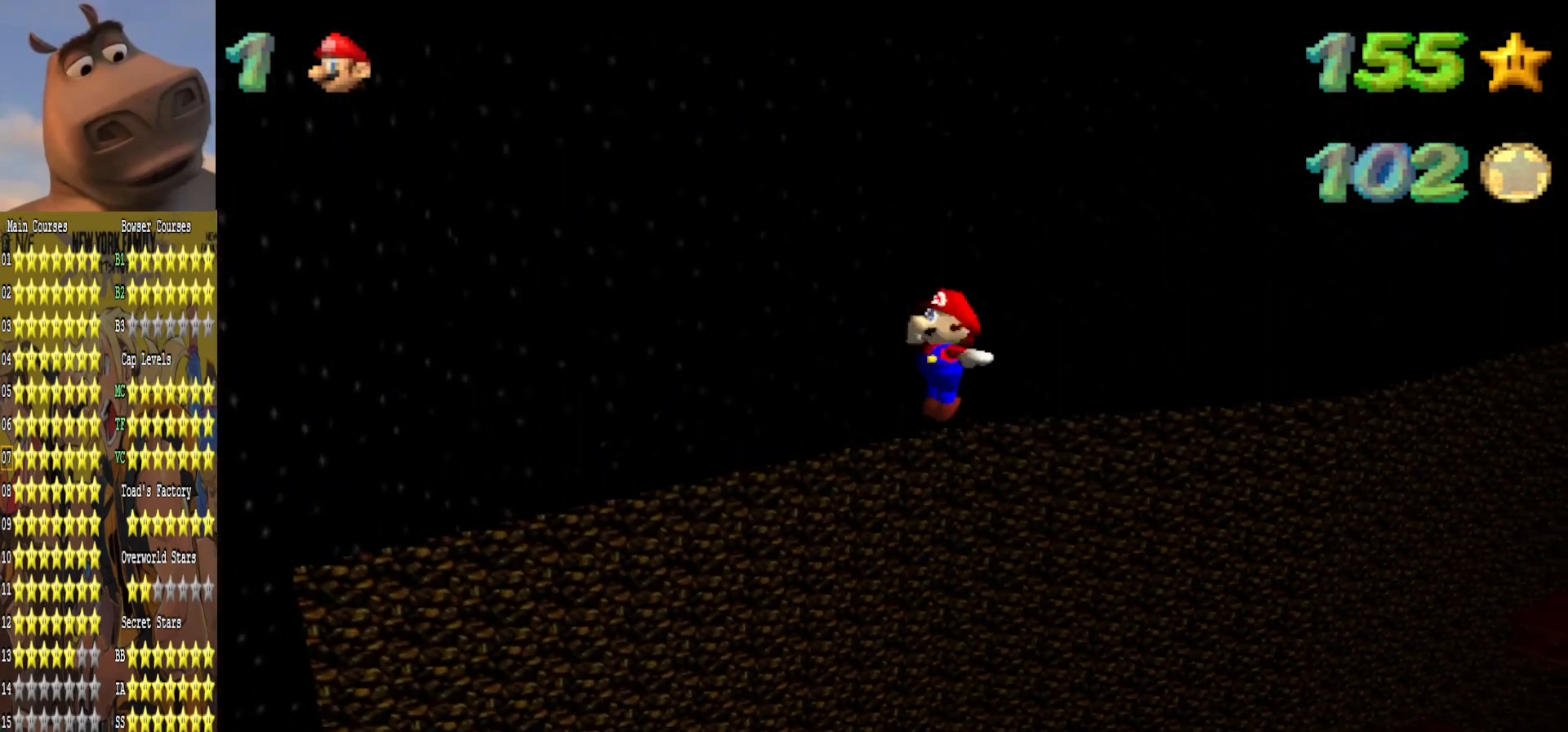
{"buttons": [], "left_stick": "up", "right_stick": "left", "events": [[333, "left_stick", "center"], [417, "right_stick", "left"], [500, "left_stick", "up"]]}
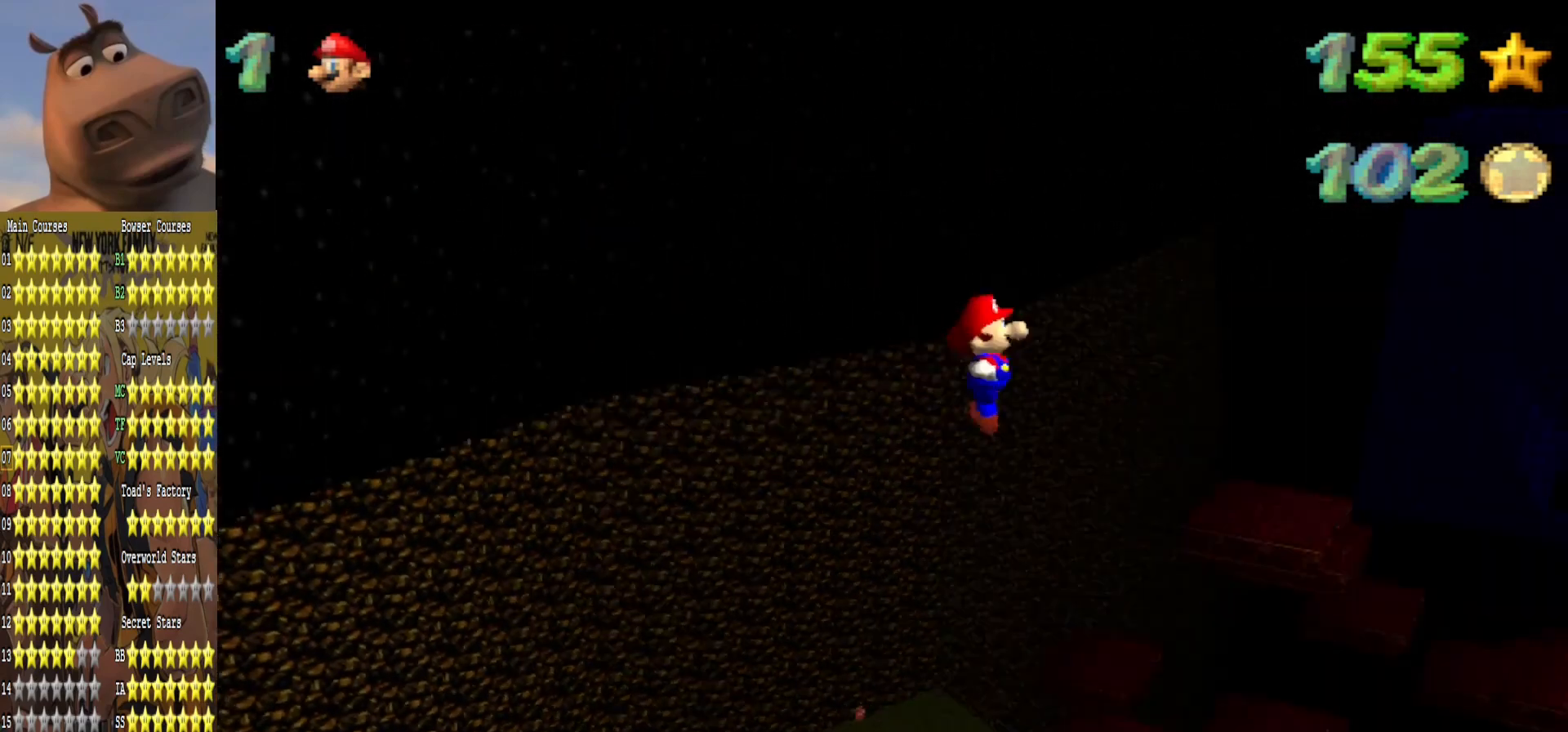
{"buttons": [], "left_stick": "up-left", "right_stick": "left", "events": [[67, "right_stick", "center"], [167, "left_stick", "up-left"], [383, "right_stick", "left"]]}
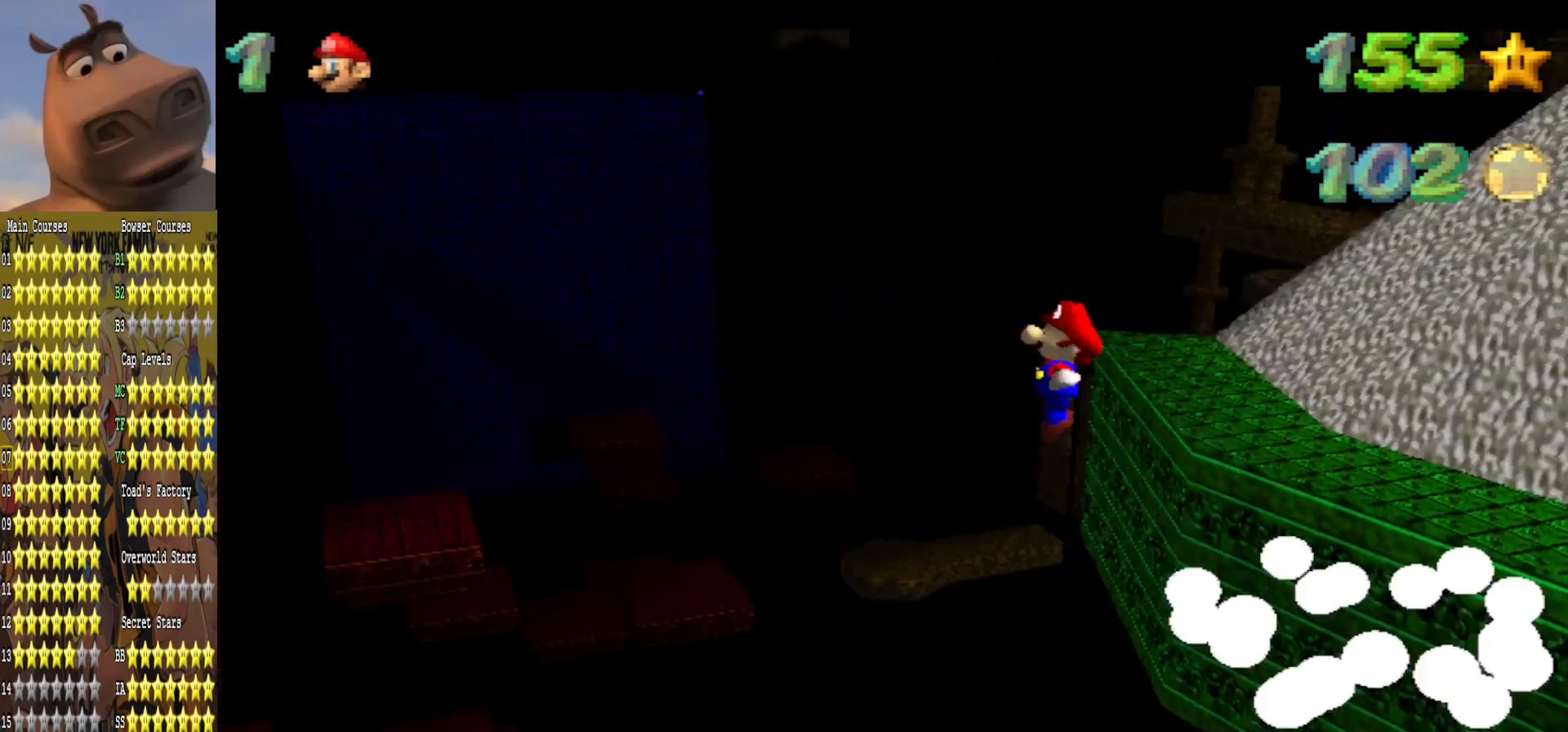
{"buttons": [], "left_stick": "left", "right_stick": "center", "events": [[33, "left_stick", "left"], [50, "right_stick", "center"]]}
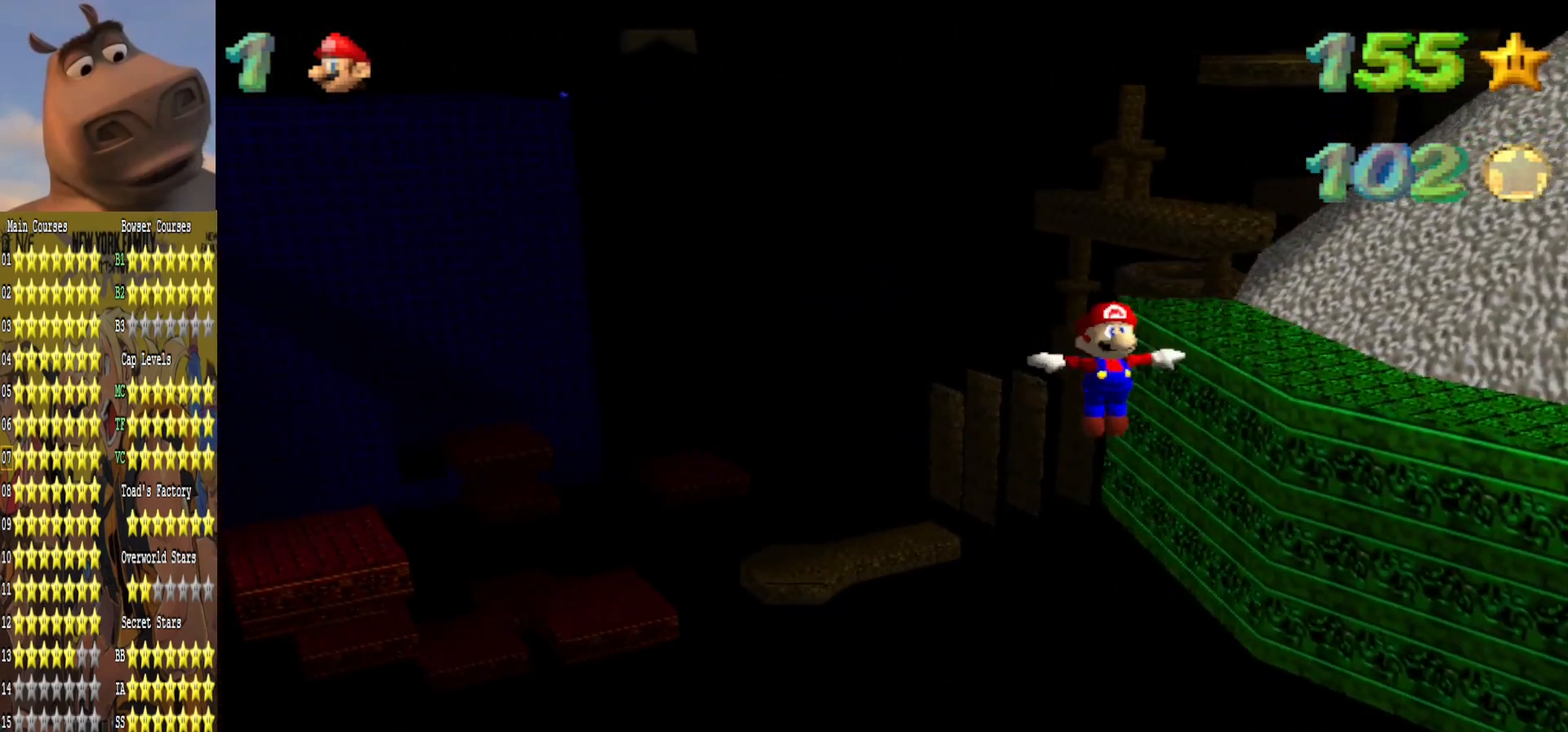
{"buttons": [], "left_stick": "left", "right_stick": "center", "events": []}
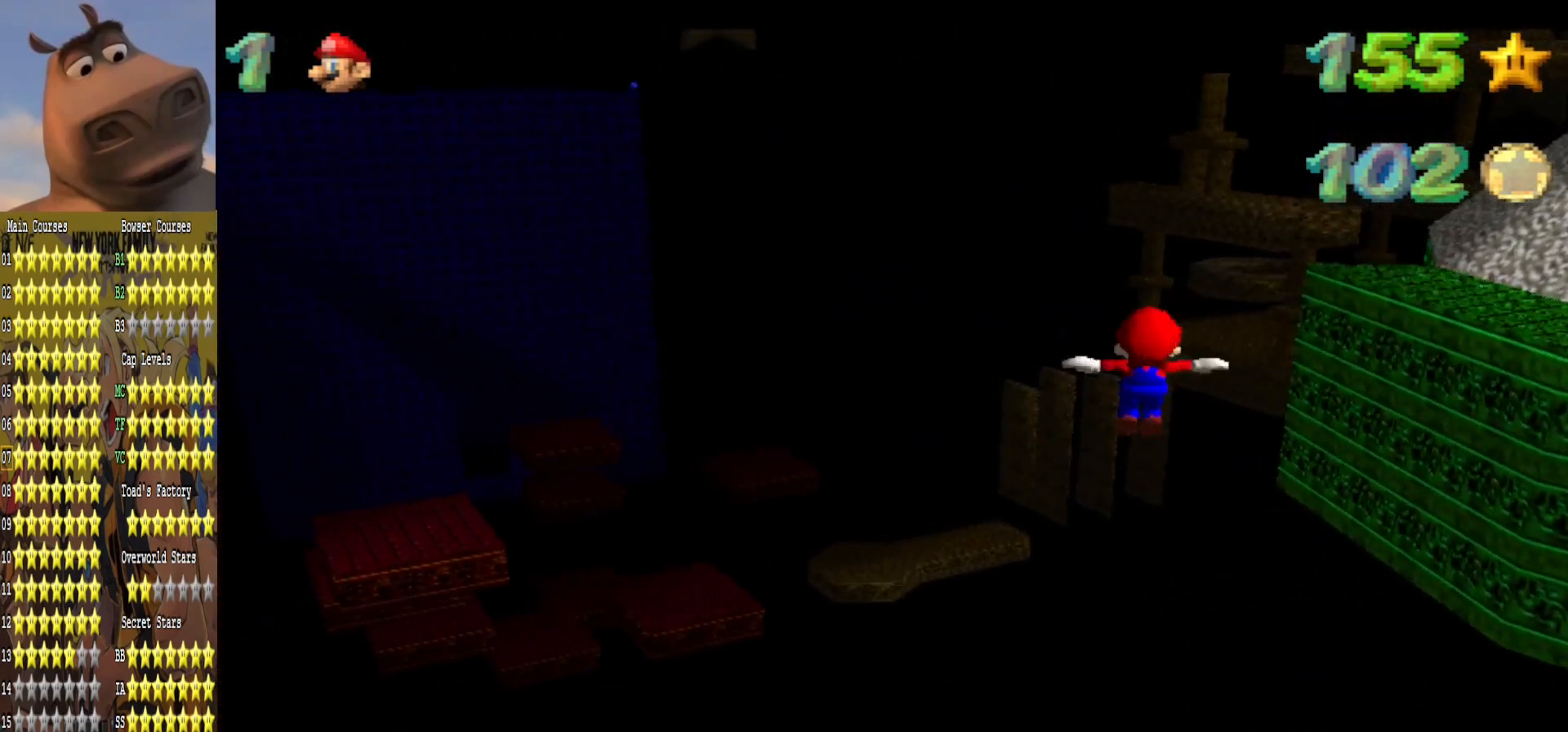
{"buttons": [], "left_stick": "up-left", "right_stick": "center", "events": [[267, "left_stick", "up-left"]]}
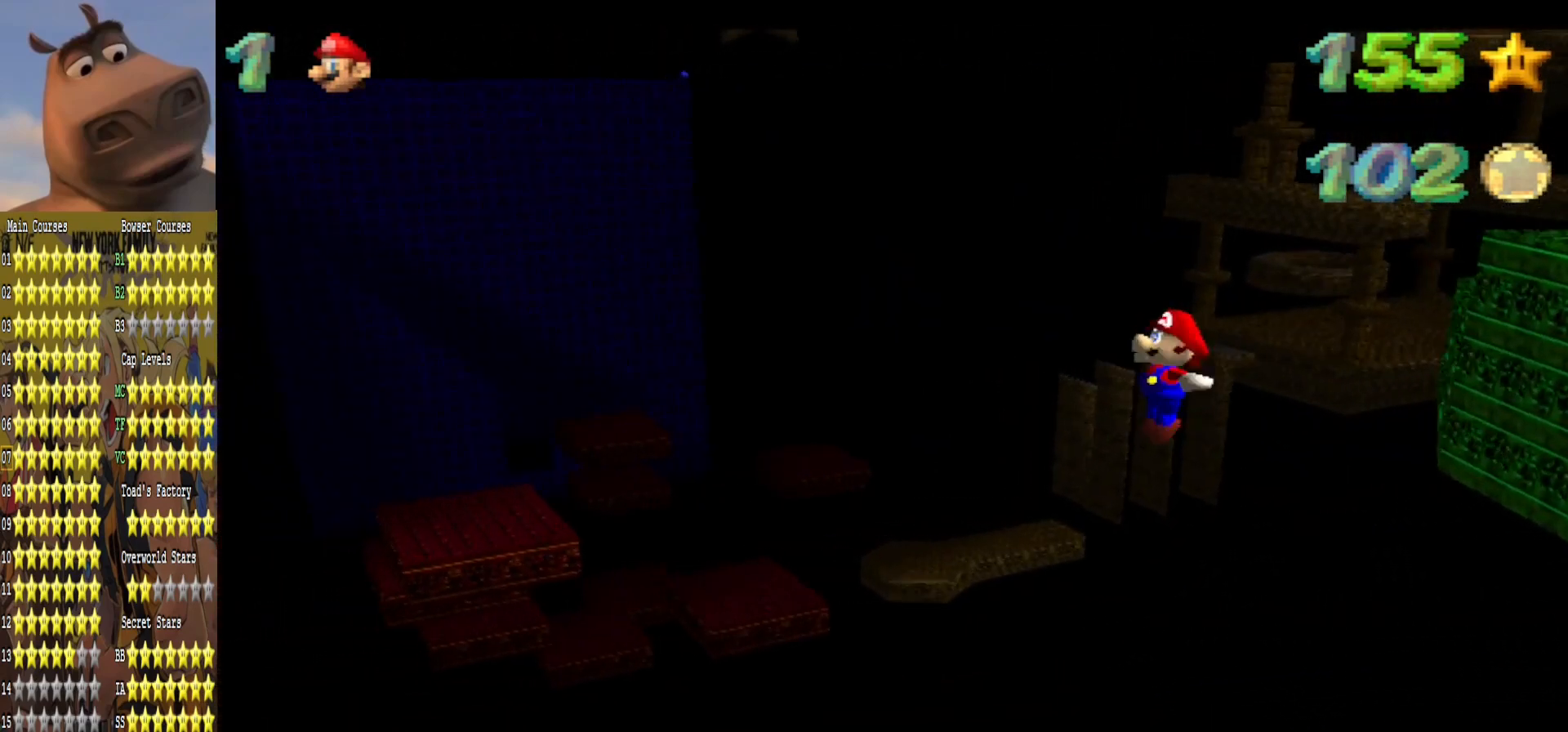
{"buttons": [], "left_stick": "up-left", "right_stick": "center", "events": []}
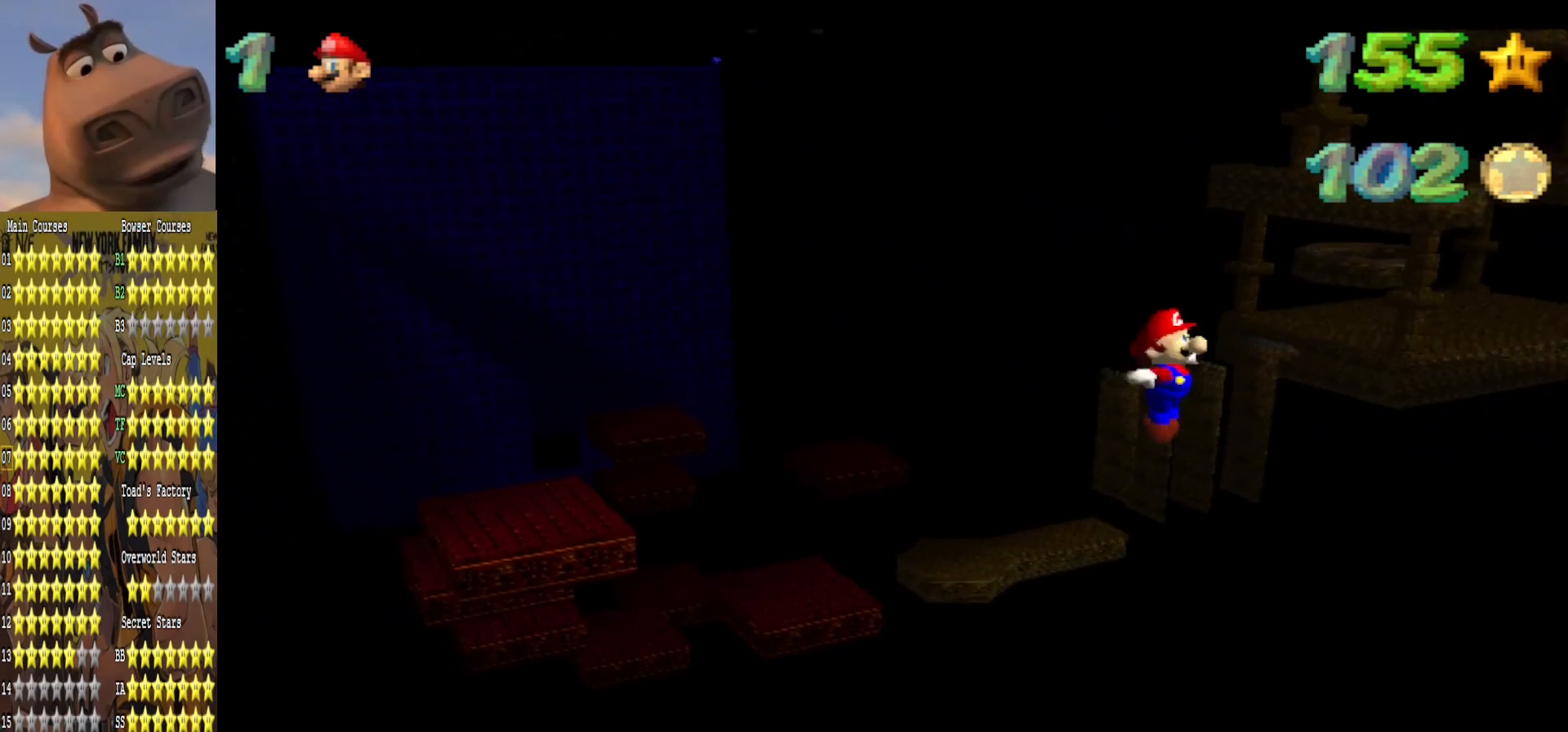
{"buttons": [], "left_stick": "up-left", "right_stick": "center", "events": []}
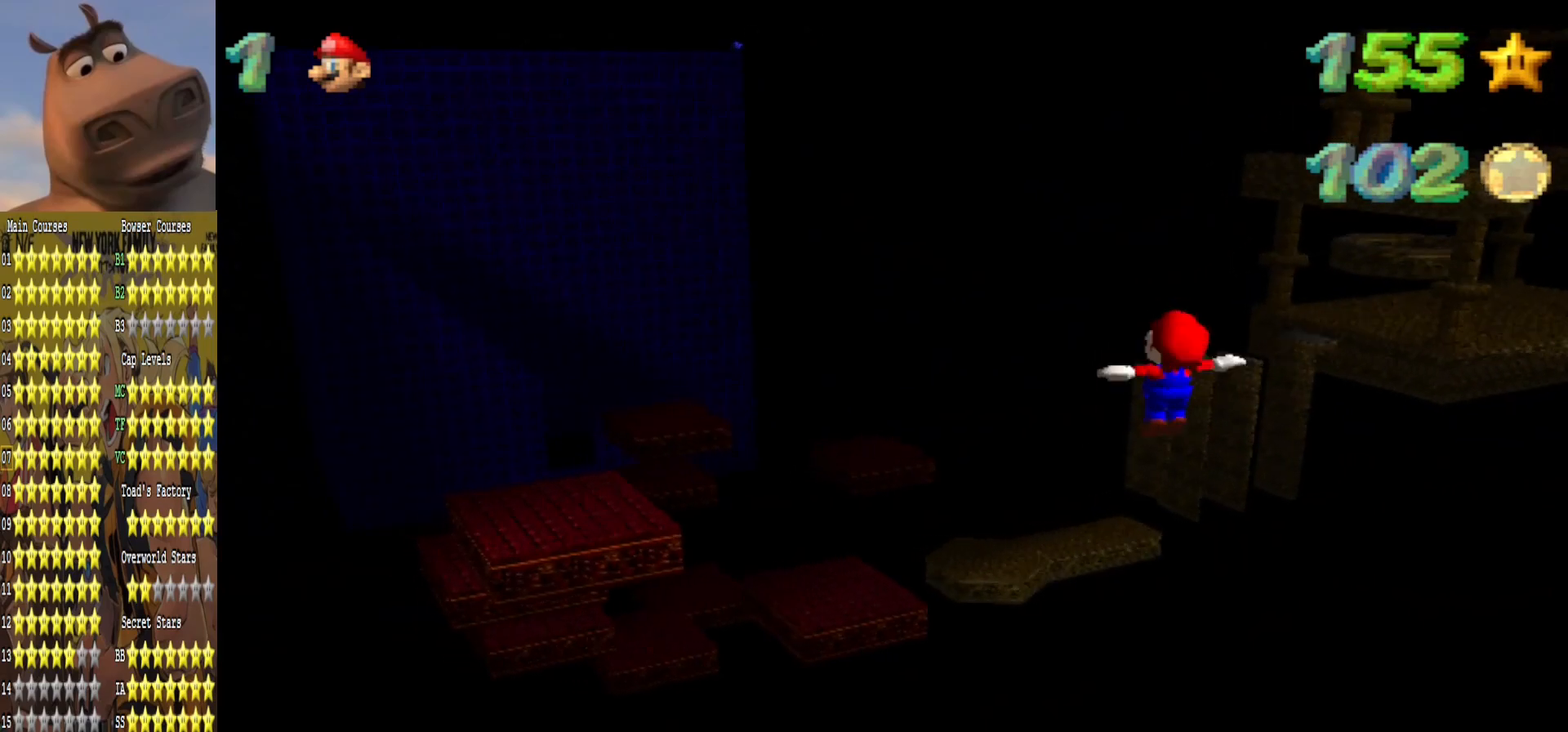
{"buttons": [], "left_stick": "up-left", "right_stick": "center", "events": []}
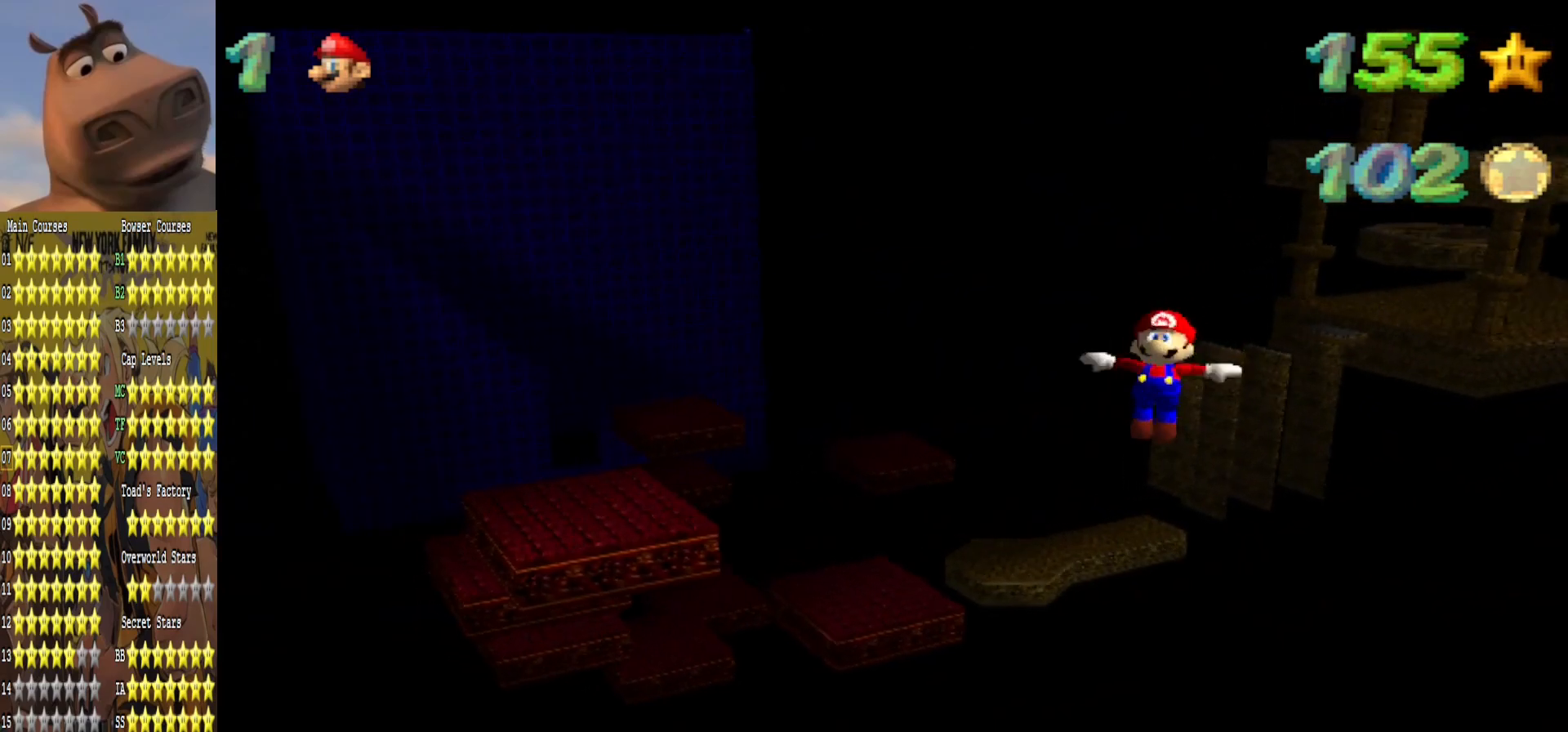
{"buttons": [], "left_stick": "up-left", "right_stick": "center", "events": []}
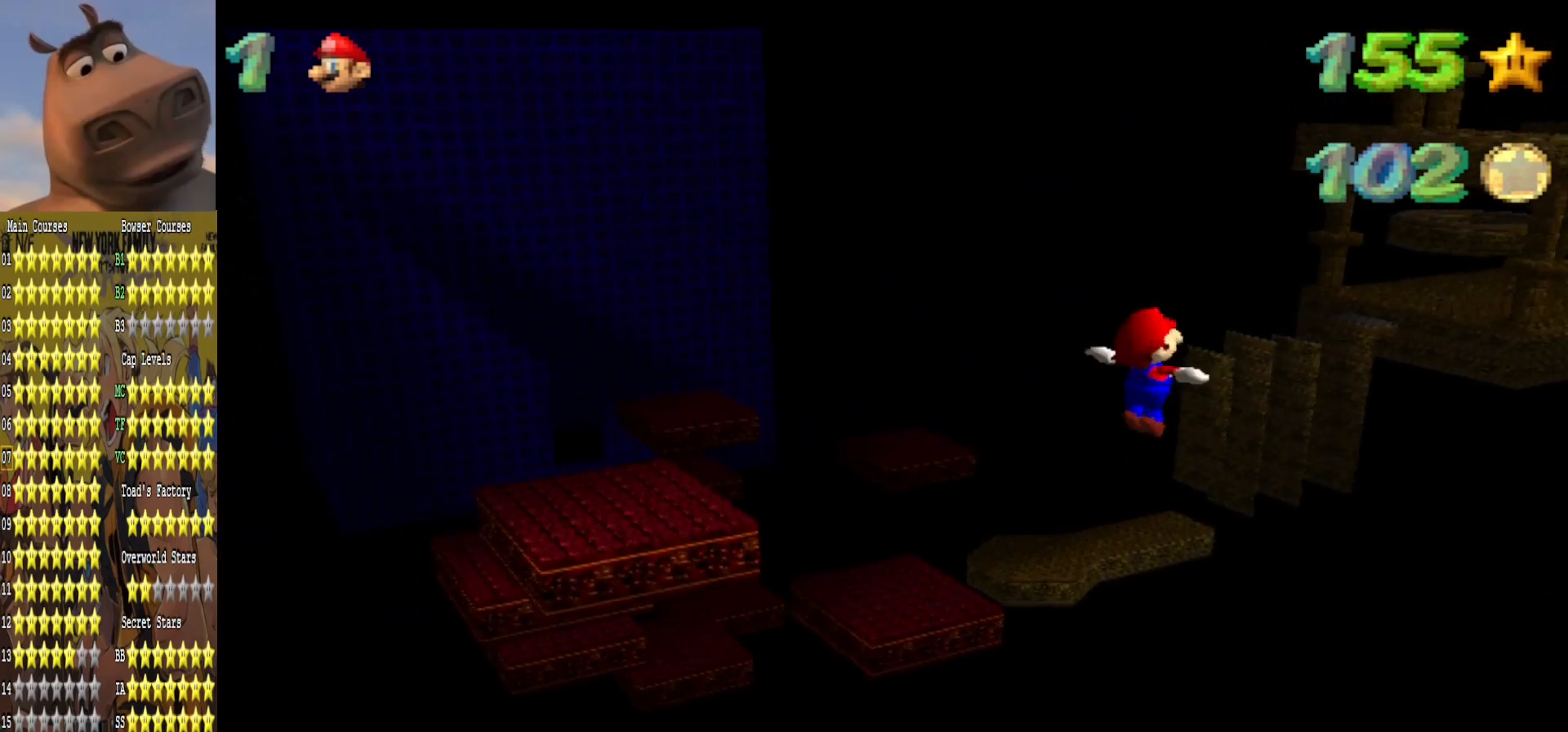
{"buttons": [], "left_stick": "up-left", "right_stick": "center", "events": [[383, "right_stick", "right"], [500, "right_stick", "center"]]}
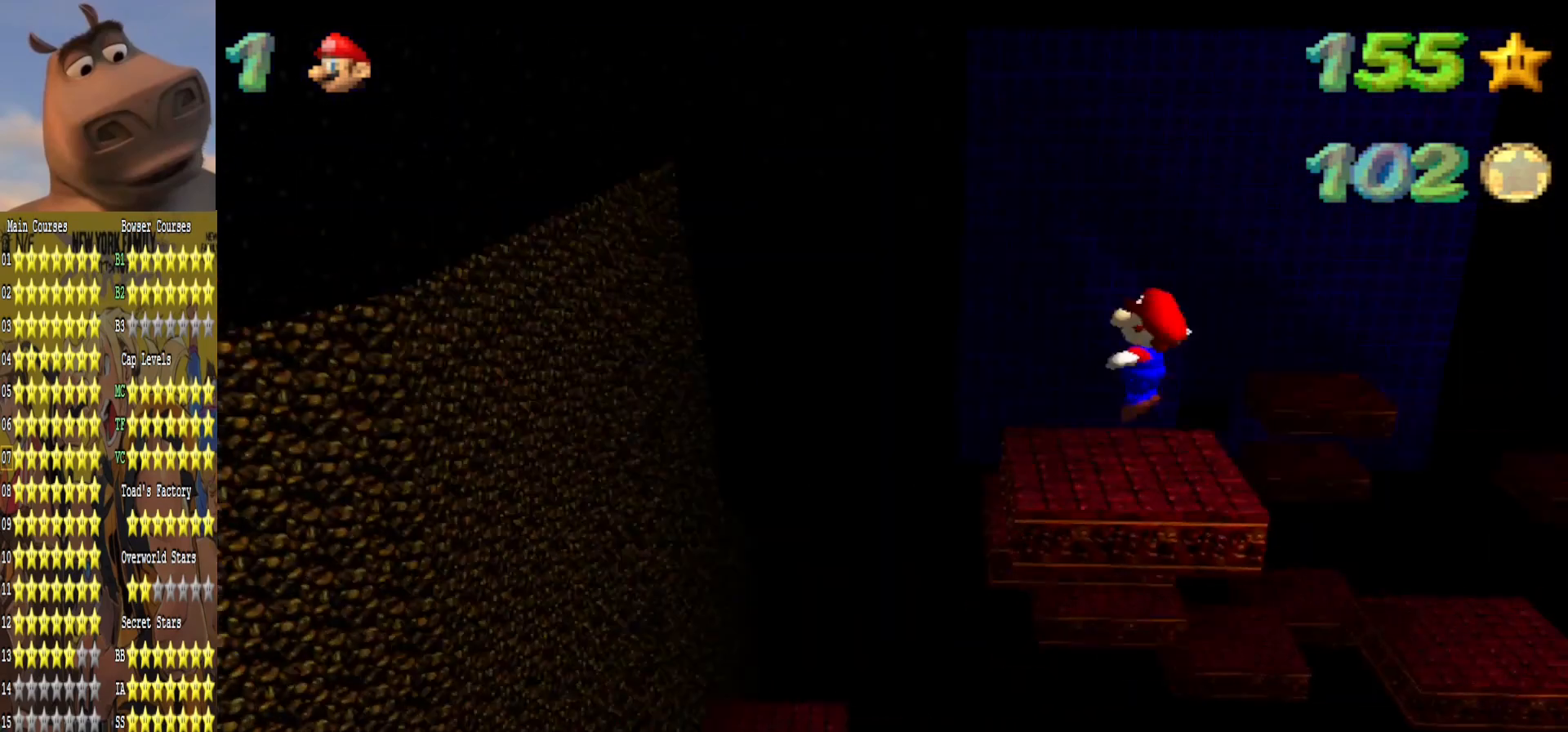
{"buttons": [], "left_stick": "up", "right_stick": "center", "events": [[50, "left_stick", "up"]]}
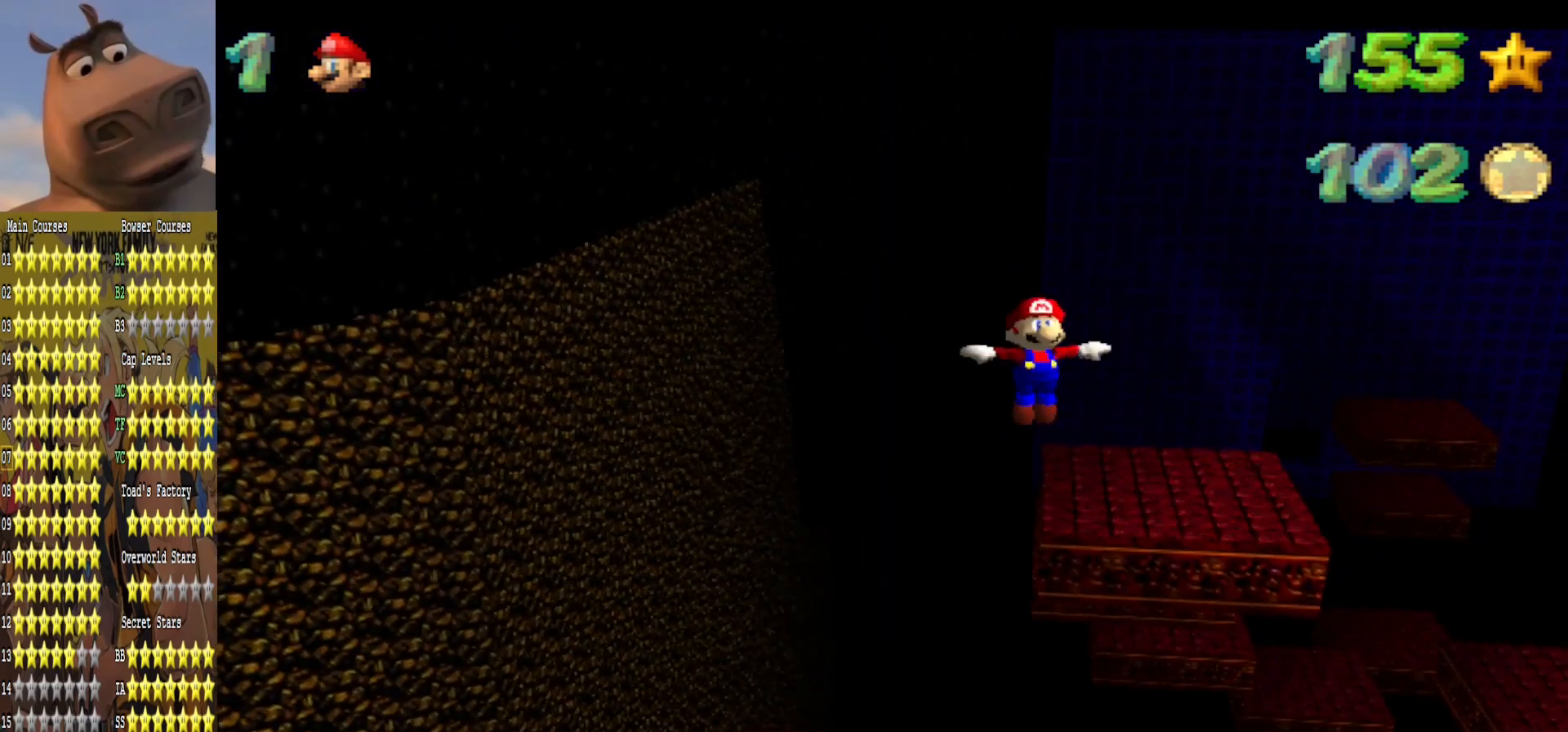
{"buttons": [], "left_stick": "up", "right_stick": "center", "events": []}
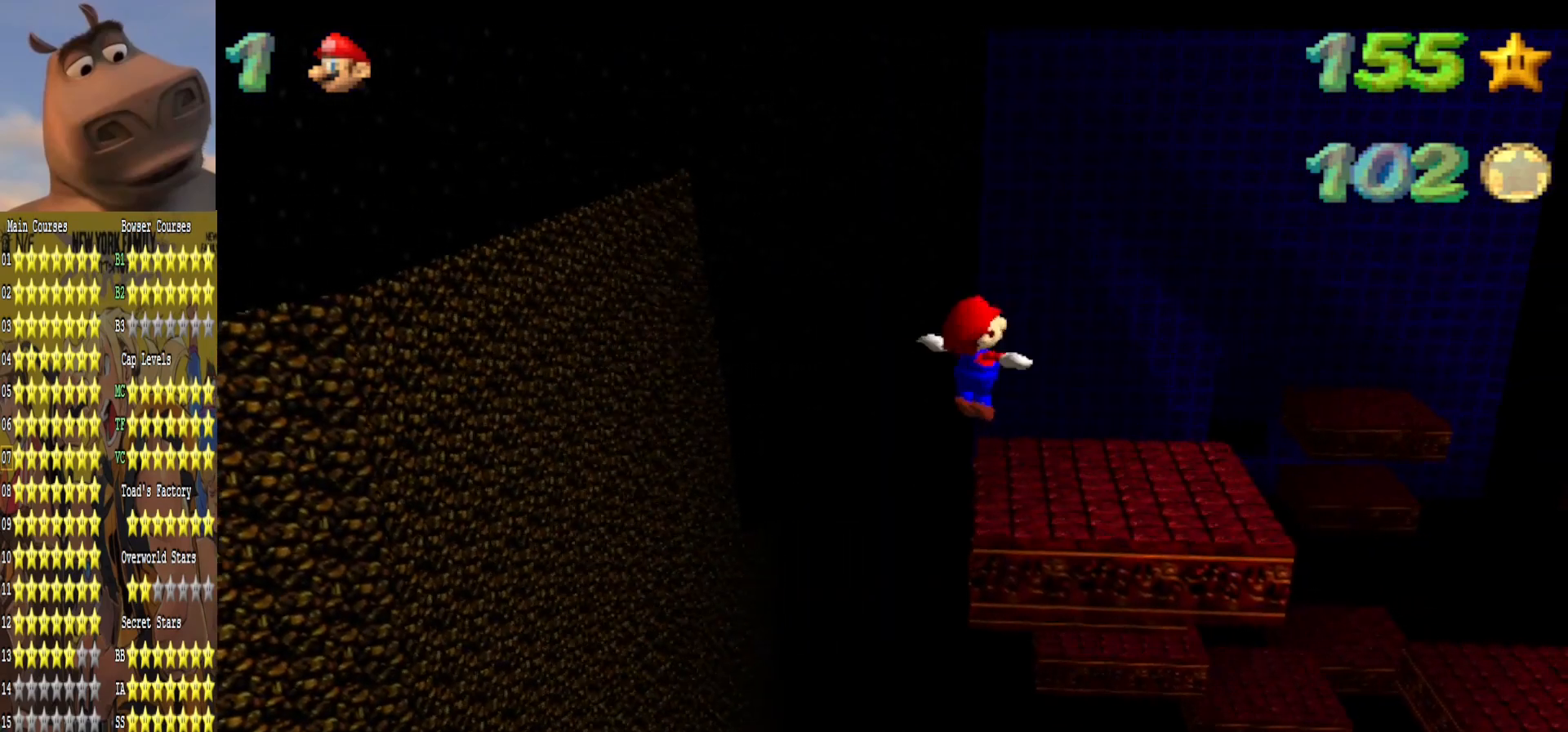
{"buttons": [], "left_stick": "up", "right_stick": "left", "events": [[433, "right_stick", "left"]]}
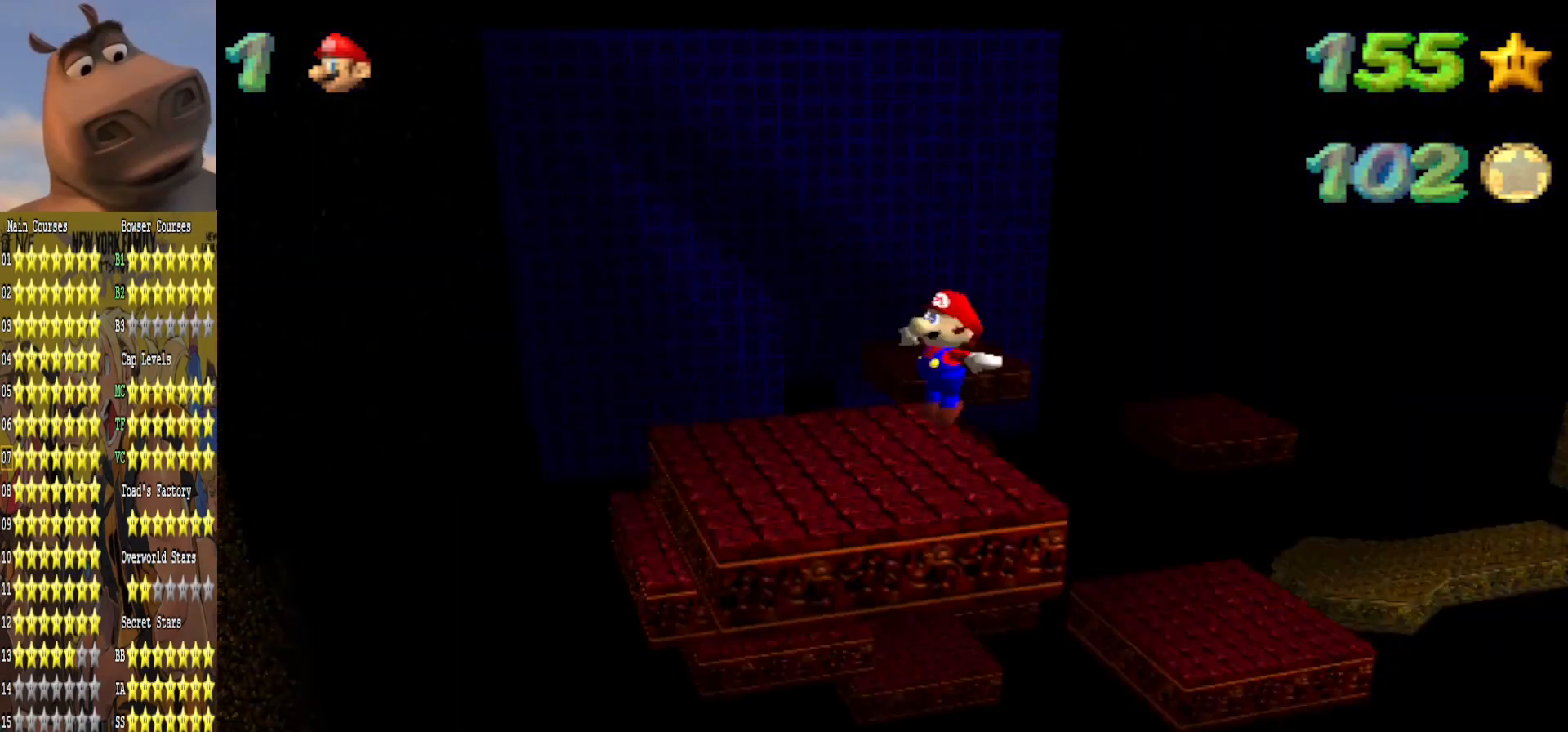
{"buttons": [], "left_stick": "up-left", "right_stick": "center", "events": [[50, "right_stick", "center"], [83, "left_stick", "up-left"]]}
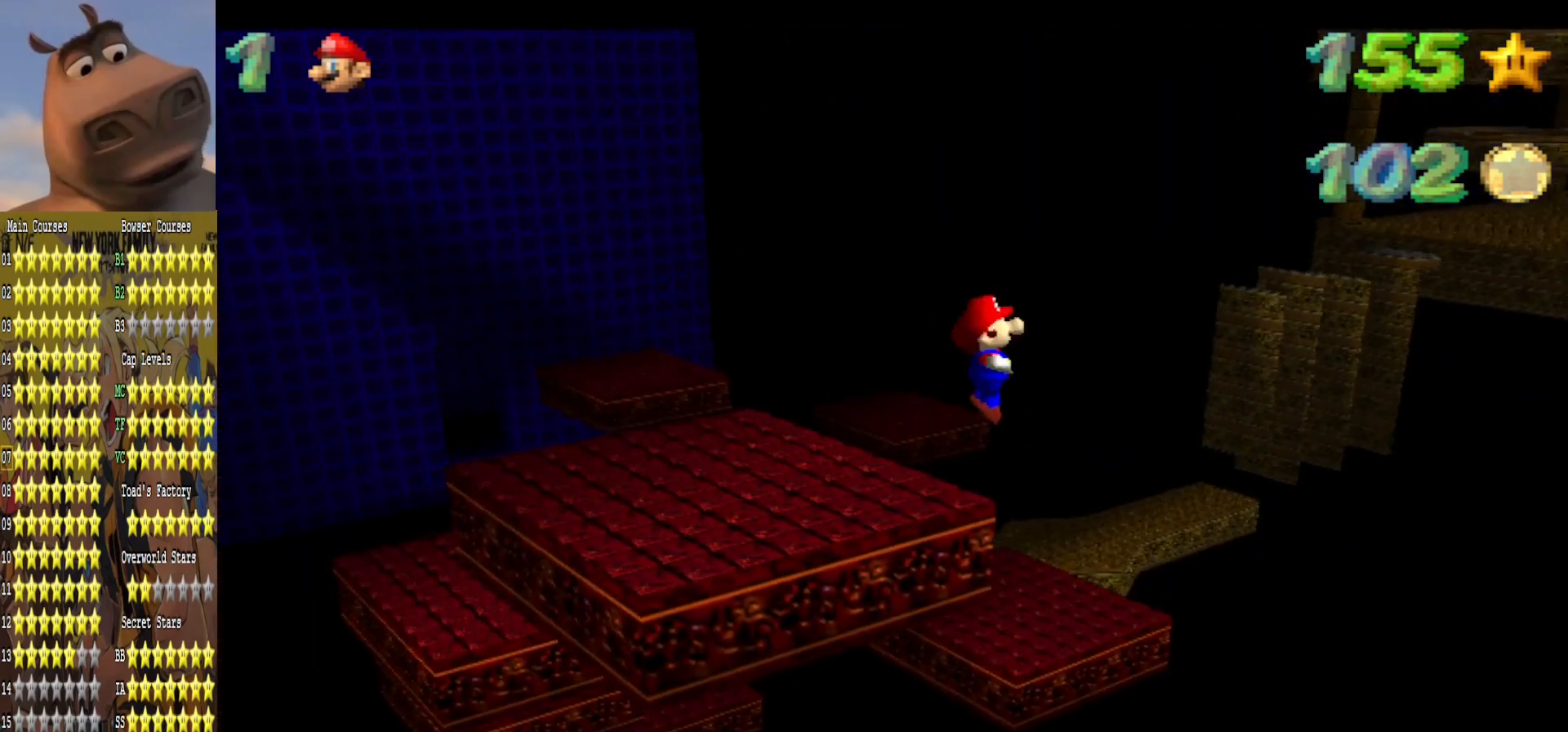
{"buttons": [], "left_stick": "up-left", "right_stick": "center", "events": []}
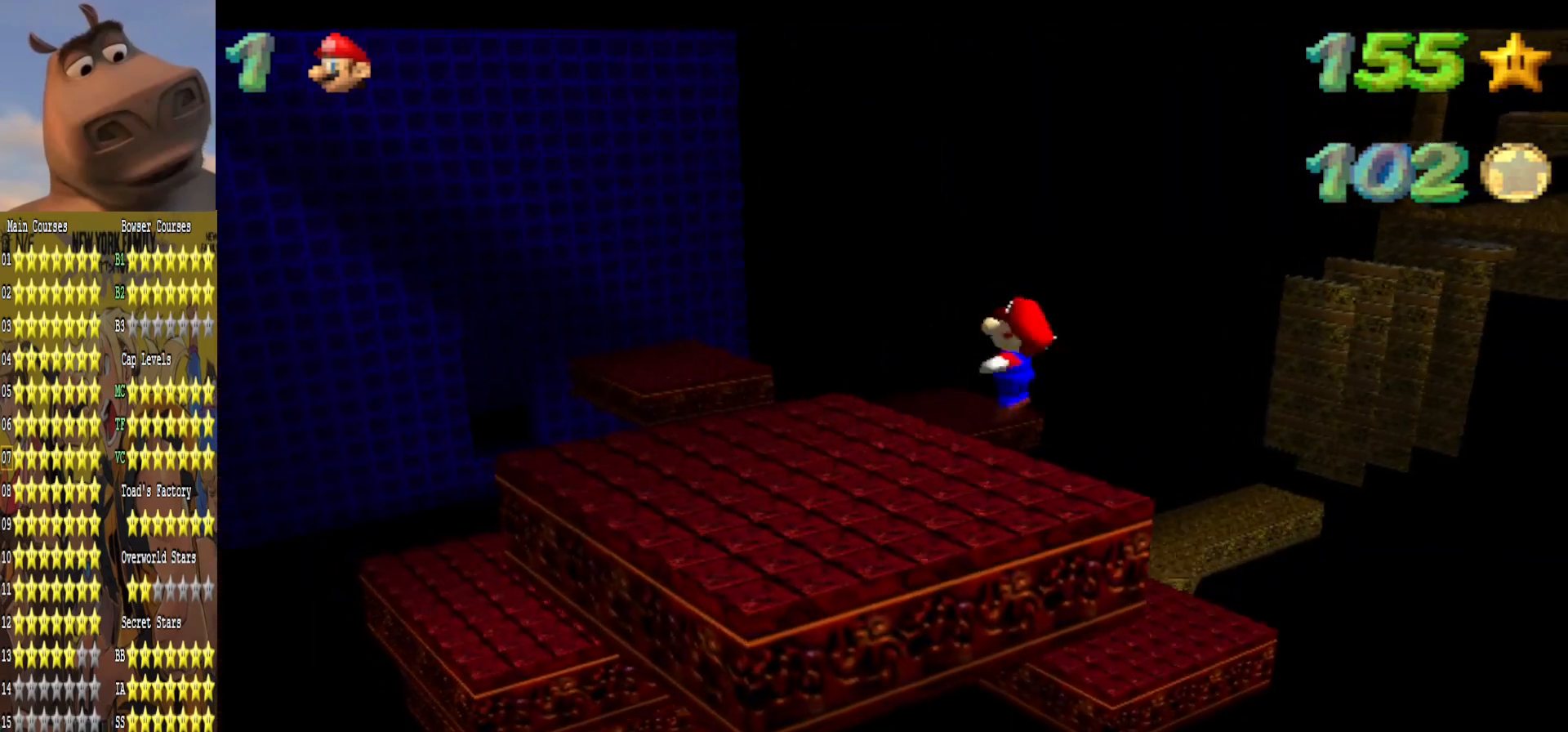
{"buttons": [], "left_stick": "center", "right_stick": "center", "events": [[50, "left_stick", "center"]]}
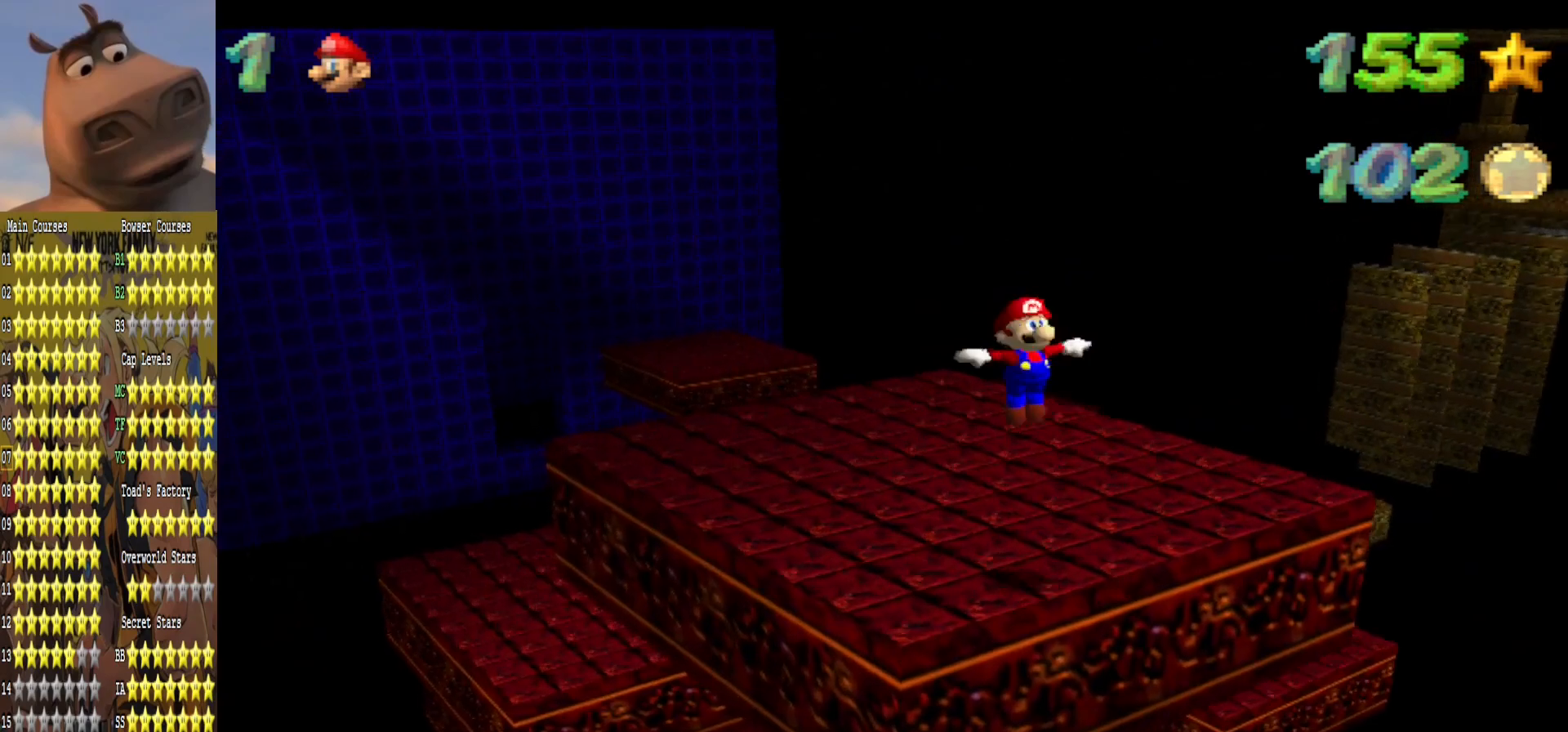
{"buttons": [], "left_stick": "down", "right_stick": "center", "events": [[450, "left_stick", "down"]]}
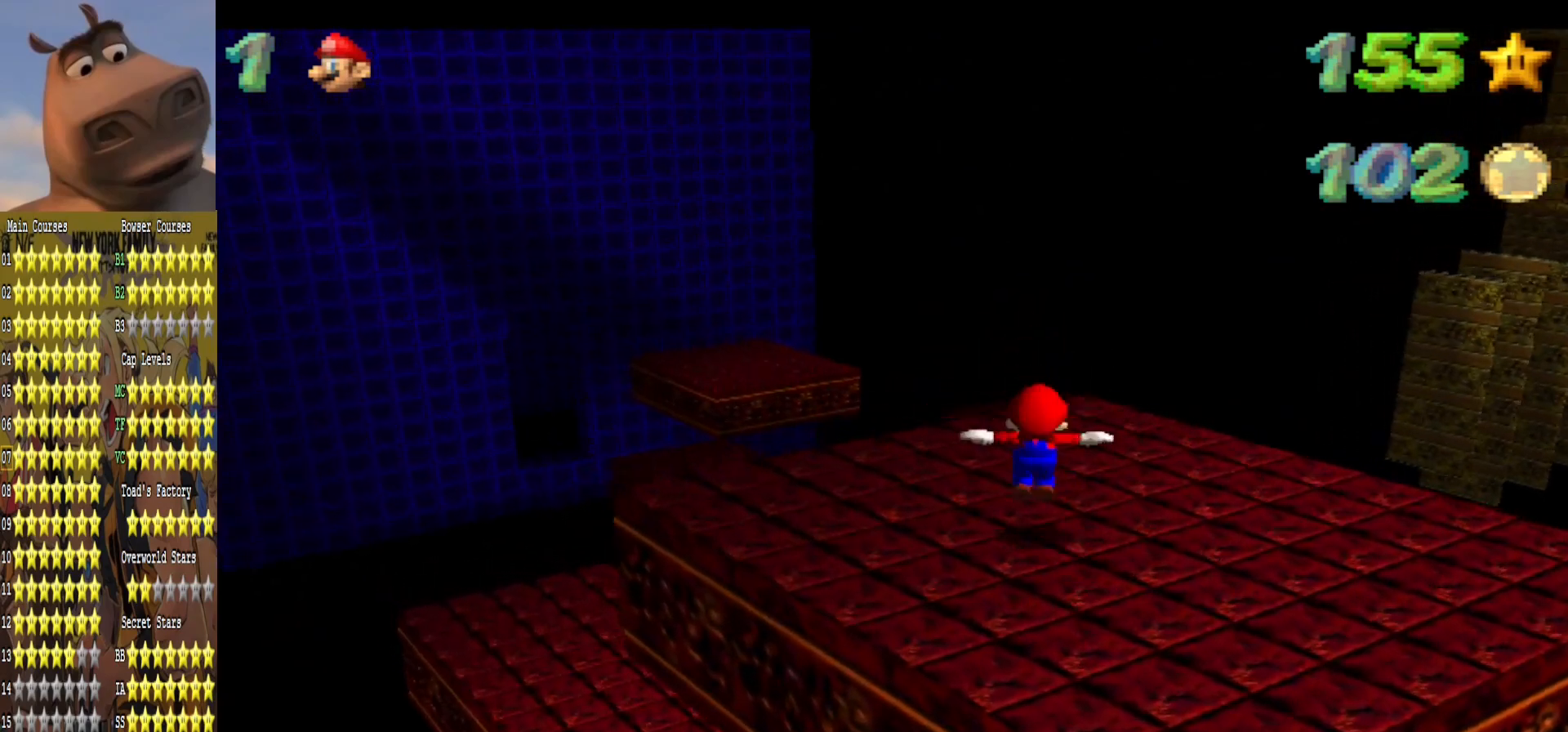
{"buttons": [], "left_stick": "left", "right_stick": "center", "events": [[17, "left_stick", "down-right"], [150, "left_stick", "center"], [283, "right_stick", "left"], [367, "left_stick", "left"], [417, "right_stick", "center"]]}
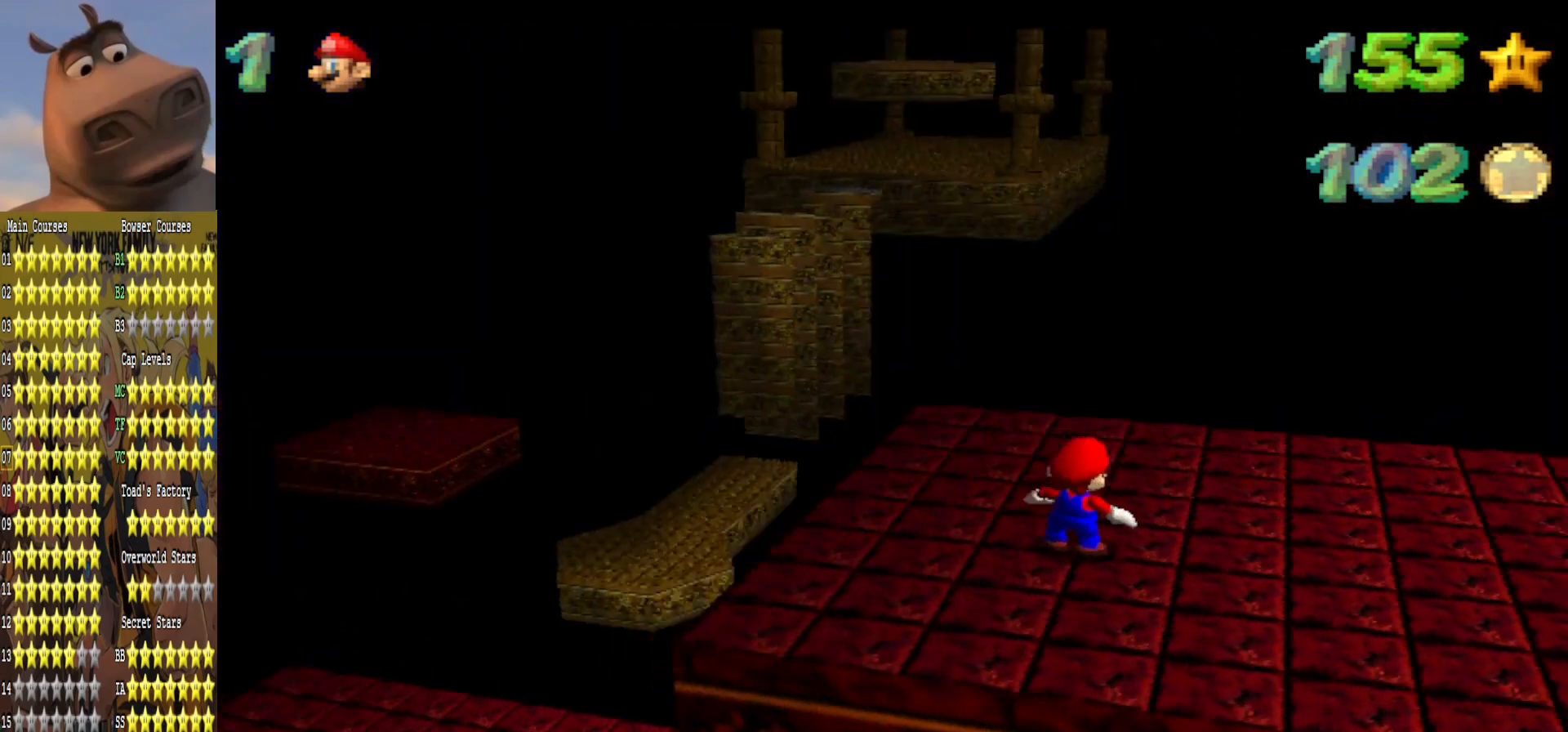
{"buttons": ["A"], "left_stick": "left", "right_stick": "center", "events": [[467, "A", "down"]]}